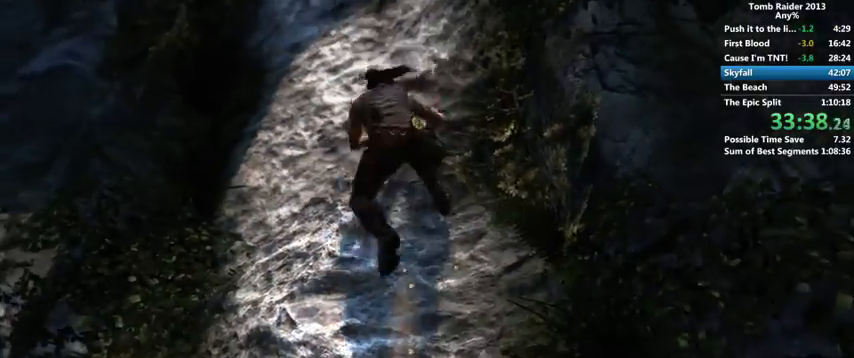
Gameplay with keyboard and mouse; each line is a JSON object with the keys and mouse buttons held at the frame after it. "events" lists presses ("down") and releases ("up") of "1", "2", "3", "4", "5", "6", "a", "alt", "b", "c", "caps_lock", "ctrl", "d", "down", "e", "f", "g", "h", "left", "q", "r", "right", "s", "shift", "space", "t", "tab", "up", "v", "w", "x", "y", "z", "mouse_left", "mouse_wheel" and "mouse_right" between this image and that frame as [ms after this image, input, new state], when the widget could be followed in between. "mouse_left", "mouse_wheel", "mouse_right" = the "left", "wheel", "right" buttons of the "mouse" list. No other keys are recorded. "wheel" means that the mouse wheel is clicked or scrolled. Mouse movement is not recorded.
{"keys": [], "mouse": [], "events": []}
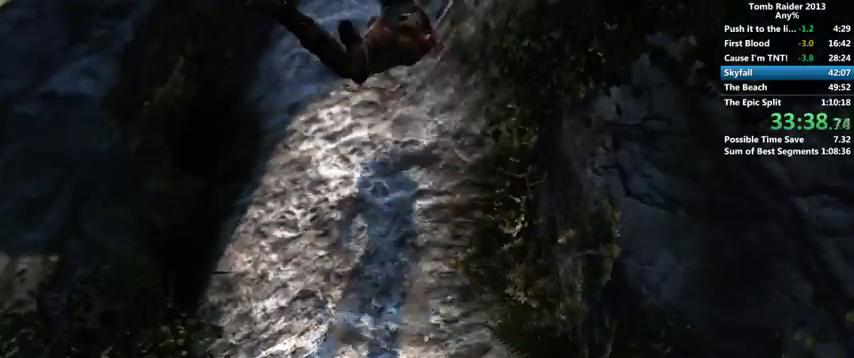
{"keys": [], "mouse": [], "events": [[133, "e", "down"], [233, "e", "up"], [267, "shift", "down"], [367, "shift", "up"]]}
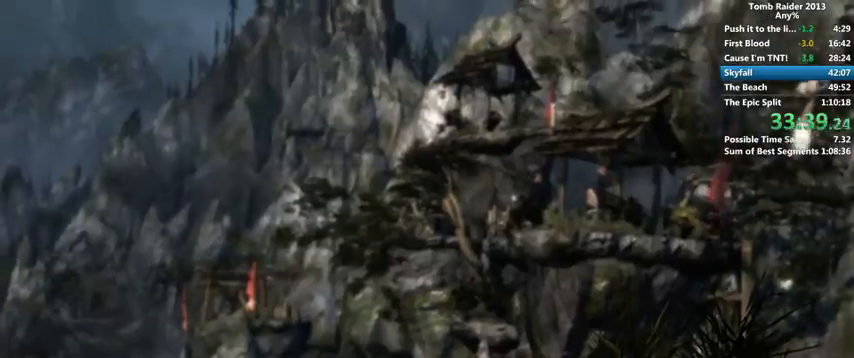
{"keys": [], "mouse": [], "events": [[133, "space", "down"], [300, "space", "up"], [367, "space", "down"], [467, "space", "up"]]}
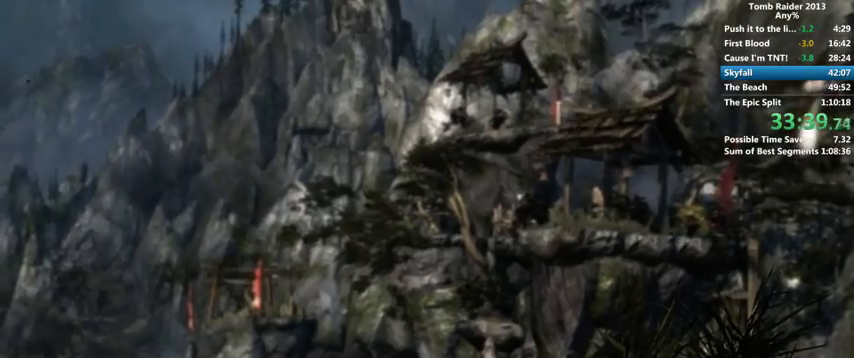
{"keys": [], "mouse": [], "events": [[33, "space", "down"], [100, "space", "up"], [167, "space", "down"], [233, "space", "up"], [300, "space", "down"], [333, "space", "up"], [433, "space", "down"], [467, "space", "up"]]}
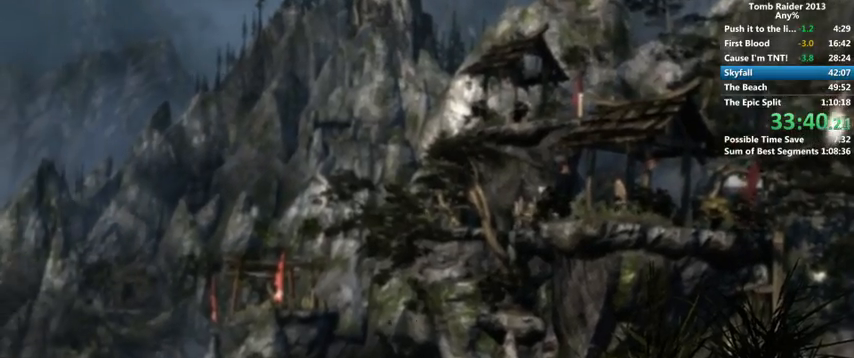
{"keys": ["space", "w"], "mouse": [], "events": [[67, "space", "down"], [133, "space", "up"], [233, "space", "down"], [267, "space", "up"], [300, "w", "down"], [500, "space", "down"]]}
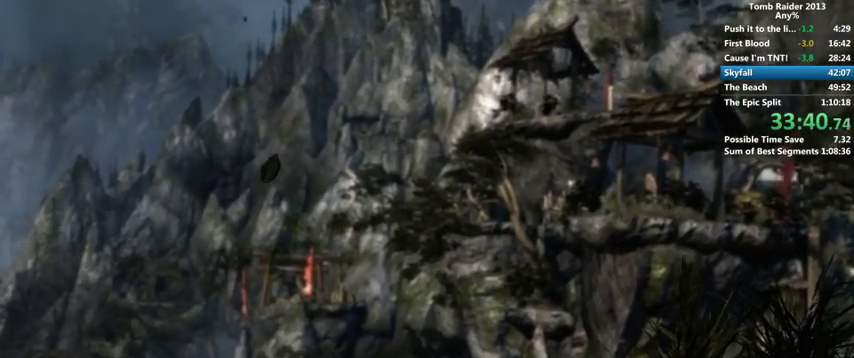
{"keys": [], "mouse": [], "events": [[33, "space", "up"], [133, "space", "down"], [167, "space", "up"], [267, "space", "down"], [300, "space", "up"], [367, "w", "up"], [400, "space", "down"], [467, "space", "up"]]}
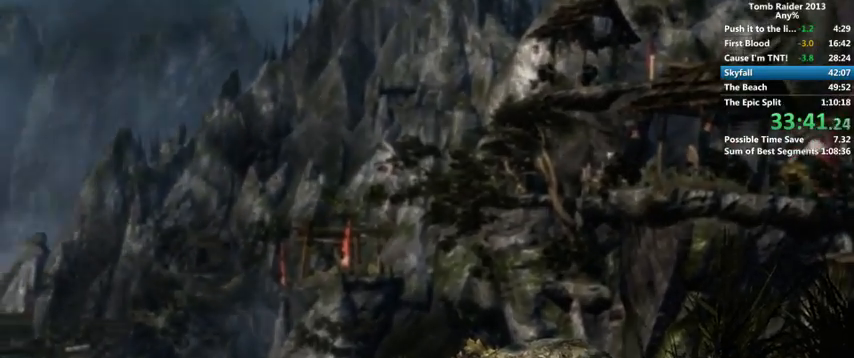
{"keys": ["space", "w"], "mouse": [], "events": [[33, "space", "down"], [100, "space", "up"], [167, "space", "down"], [233, "space", "up"], [300, "space", "down"], [333, "w", "down"], [367, "space", "up"], [467, "space", "down"]]}
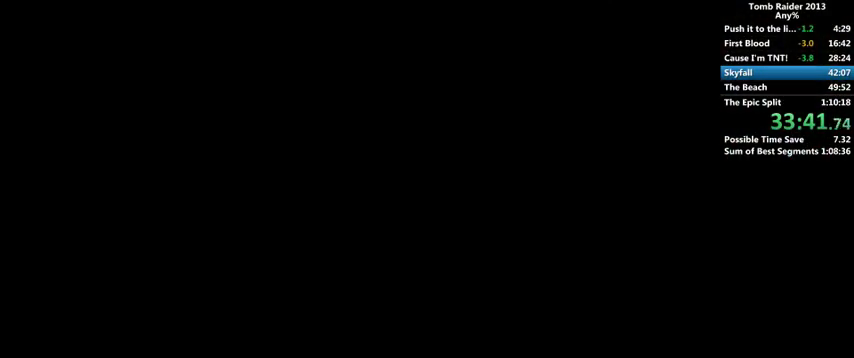
{"keys": ["w"], "mouse": [], "events": [[33, "space", "up"], [100, "space", "down"], [133, "space", "up"], [233, "space", "down"], [267, "space", "up"], [367, "space", "down"], [400, "space", "up"]]}
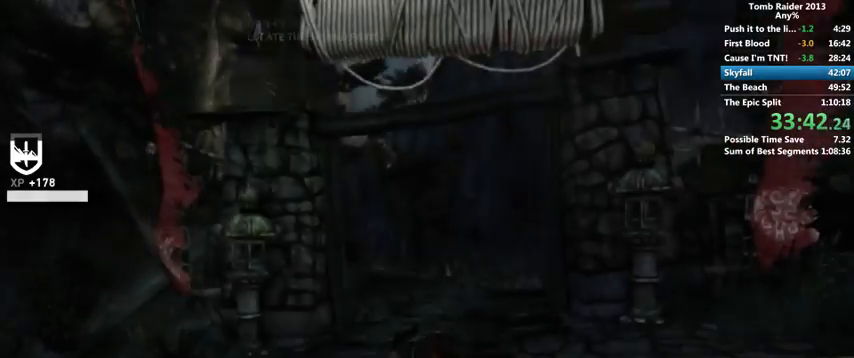
{"keys": ["w"], "mouse": [], "events": [[33, "space", "down"], [67, "space", "up"], [167, "space", "down"], [200, "space", "up"], [300, "space", "down"], [367, "space", "up"], [467, "space", "down"], [500, "space", "up"]]}
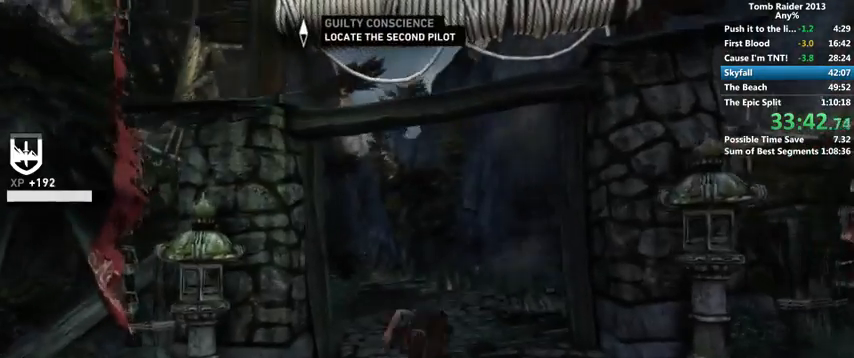
{"keys": ["space", "w"], "mouse": [], "events": [[100, "space", "down"], [133, "space", "up"], [233, "space", "down"], [267, "space", "up"], [367, "space", "down"], [433, "space", "up"], [500, "space", "down"]]}
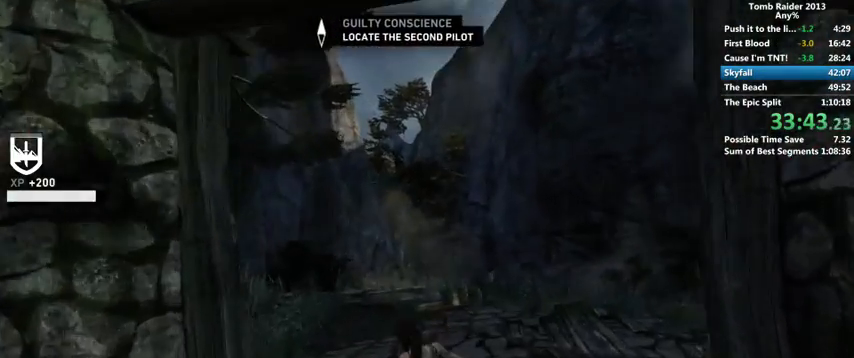
{"keys": ["w"], "mouse": [], "events": [[67, "space", "up"], [167, "space", "down"], [200, "space", "up"], [300, "space", "down"], [367, "space", "up"], [467, "space", "down"], [500, "space", "up"]]}
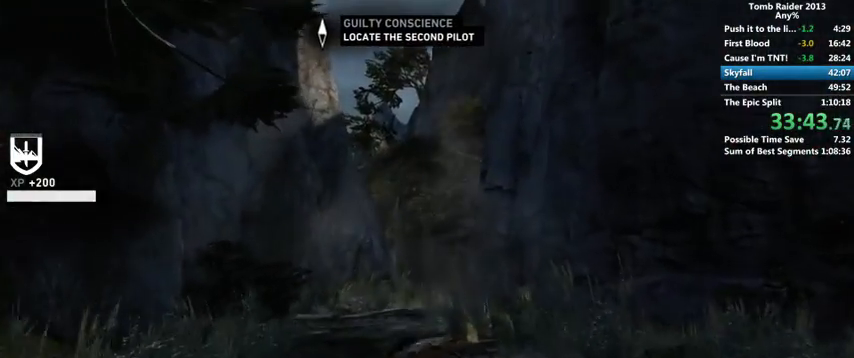
{"keys": ["w"], "mouse": [], "events": [[100, "space", "down"], [133, "space", "up"], [233, "space", "down"], [300, "space", "up"], [400, "space", "down"], [433, "space", "up"]]}
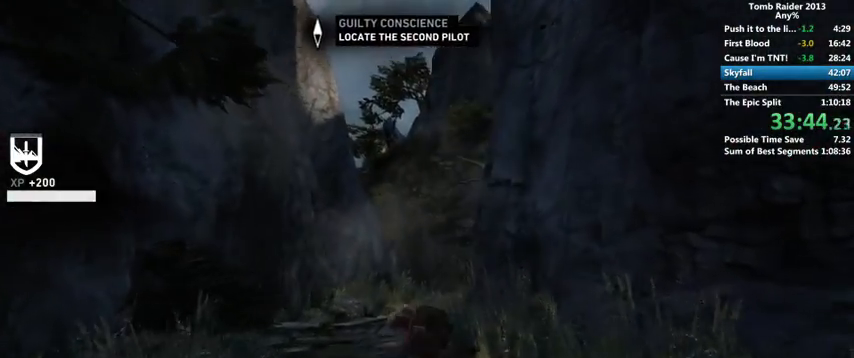
{"keys": ["space", "w"], "mouse": [], "events": [[67, "space", "down"], [100, "space", "up"], [200, "space", "down"], [233, "space", "up"], [367, "space", "down"], [400, "space", "up"], [500, "space", "down"]]}
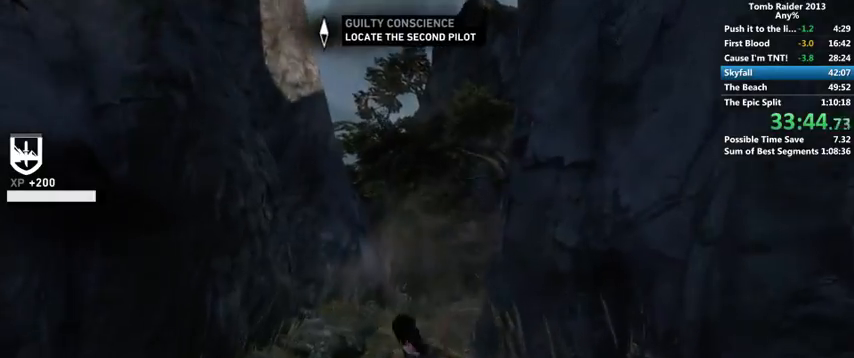
{"keys": ["w"], "mouse": [], "events": [[67, "space", "up"], [167, "space", "down"], [200, "space", "up"], [300, "space", "down"], [333, "space", "up"], [433, "space", "down"], [467, "space", "up"]]}
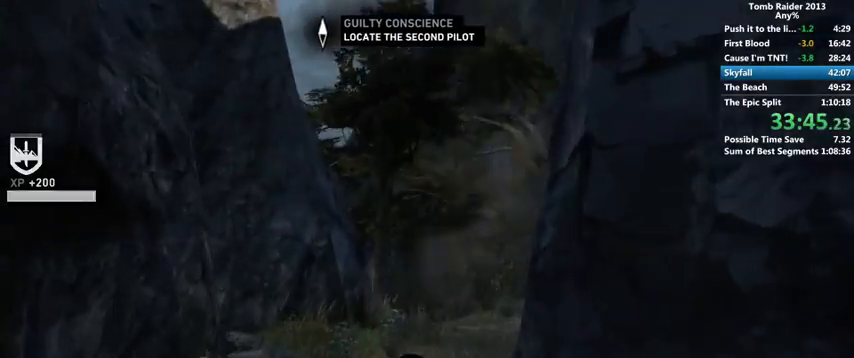
{"keys": ["w"], "mouse": [], "events": [[67, "space", "down"], [100, "space", "up"], [233, "space", "down"], [267, "space", "up"], [367, "space", "down"], [433, "space", "up"]]}
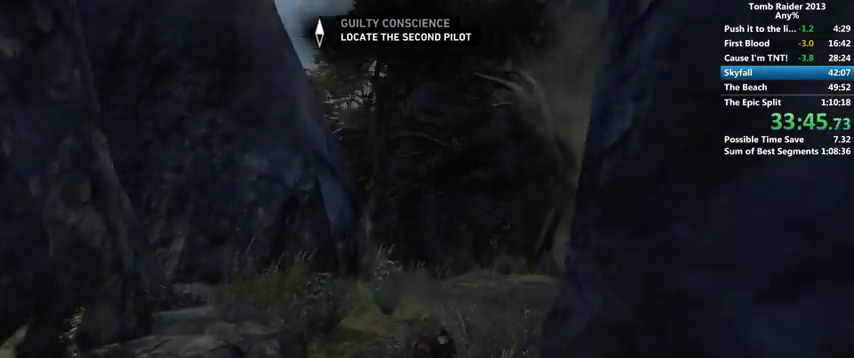
{"keys": ["space", "w"], "mouse": [], "events": [[33, "space", "down"], [67, "space", "up"], [200, "space", "down"], [233, "space", "up"], [333, "space", "down"], [400, "space", "up"], [500, "space", "down"]]}
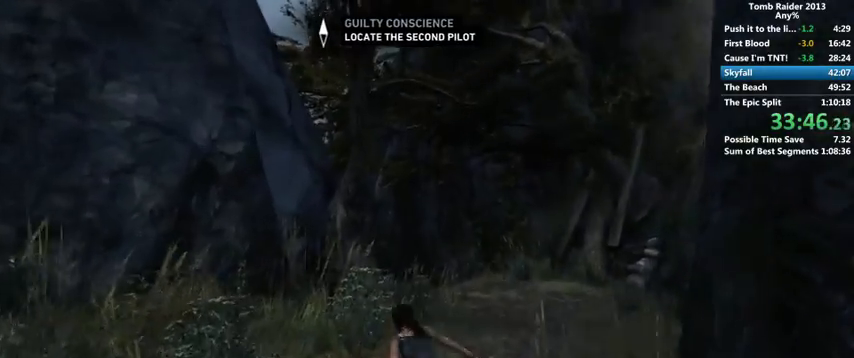
{"keys": ["space", "w"], "mouse": [], "events": [[67, "space", "up"], [167, "space", "down"], [200, "space", "up"], [333, "space", "down"], [367, "space", "up"], [500, "space", "down"]]}
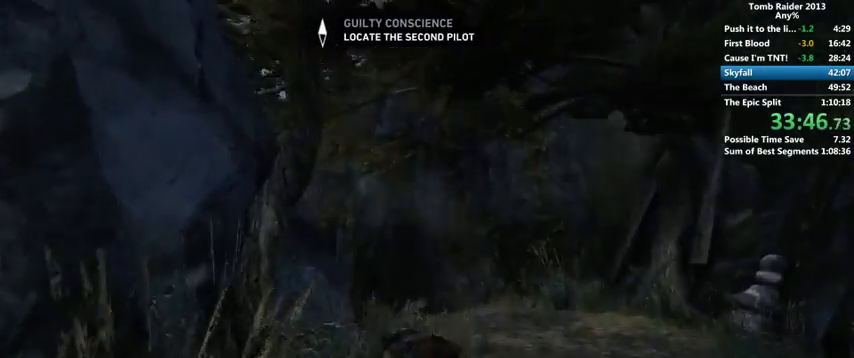
{"keys": ["w"], "mouse": [], "events": [[33, "space", "up"], [133, "space", "down"], [167, "space", "up"], [300, "space", "down"], [333, "space", "up"], [433, "space", "down"], [500, "space", "up"]]}
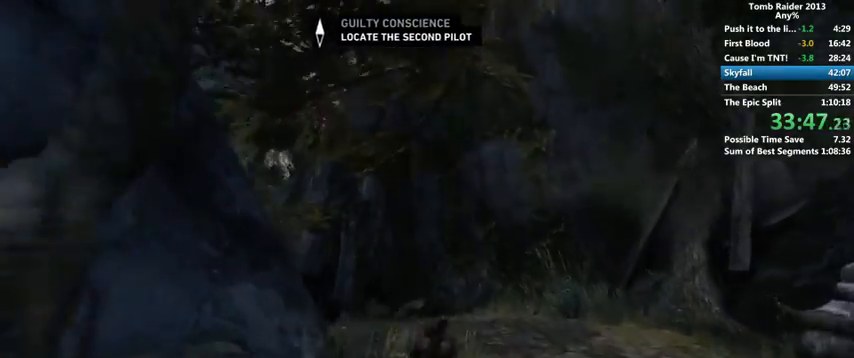
{"keys": ["w"], "mouse": [], "events": [[33, "a", "down"], [100, "space", "down"], [133, "space", "up"], [233, "space", "down"], [267, "a", "up"], [300, "space", "up"], [400, "space", "down"], [433, "space", "up"]]}
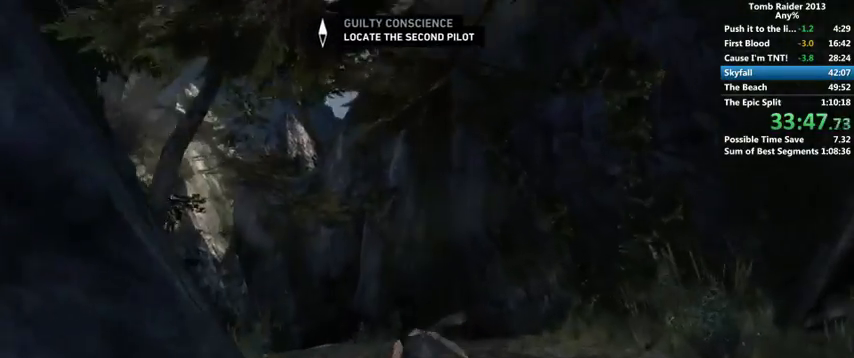
{"keys": ["space", "w"], "mouse": [], "events": [[33, "space", "down"], [67, "space", "up"], [167, "space", "down"], [233, "space", "up"], [333, "space", "down"], [400, "space", "up"], [500, "space", "down"]]}
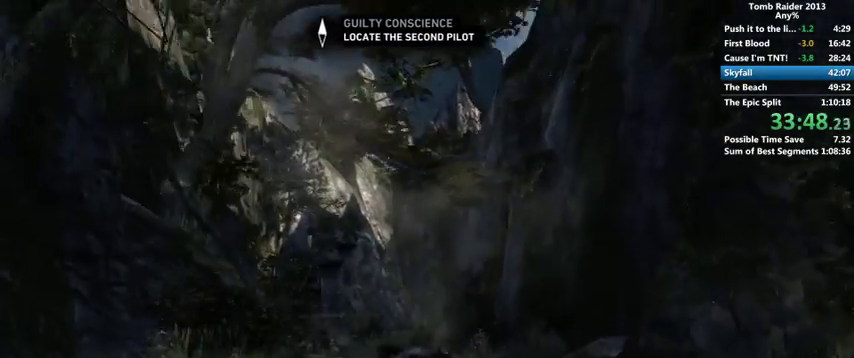
{"keys": ["w"], "mouse": [], "events": [[33, "space", "up"], [133, "space", "down"], [200, "space", "up"], [300, "space", "down"], [367, "space", "up"], [467, "space", "down"], [500, "space", "up"]]}
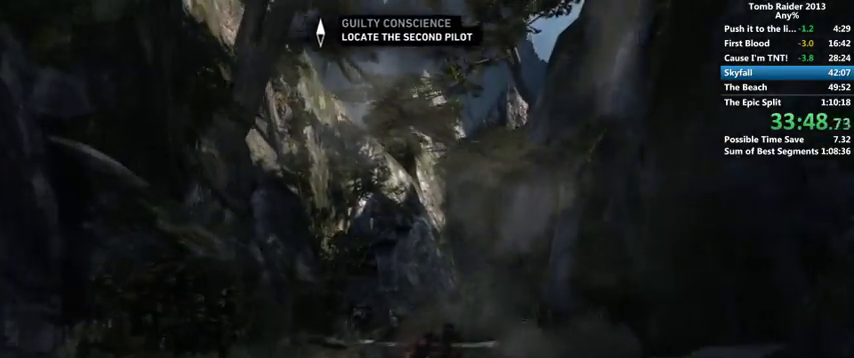
{"keys": ["w"], "mouse": [], "events": [[100, "space", "down"], [167, "space", "up"], [267, "space", "down"], [333, "space", "up"], [367, "space", "down"], [433, "space", "up"]]}
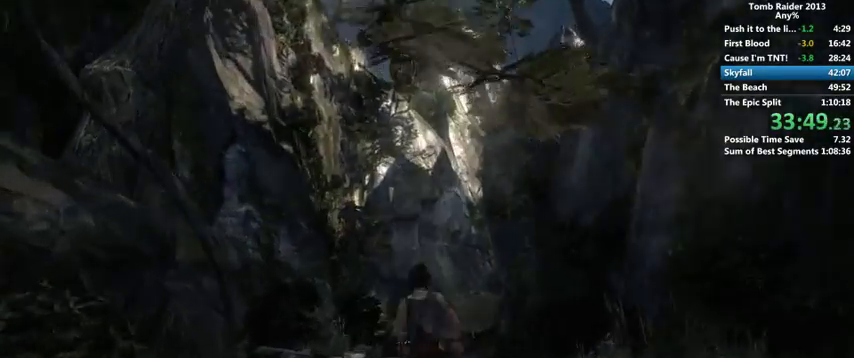
{"keys": ["w"], "mouse": [], "events": [[67, "space", "down"], [100, "space", "up"], [200, "space", "down"], [267, "space", "up"], [367, "space", "down"], [433, "space", "up"]]}
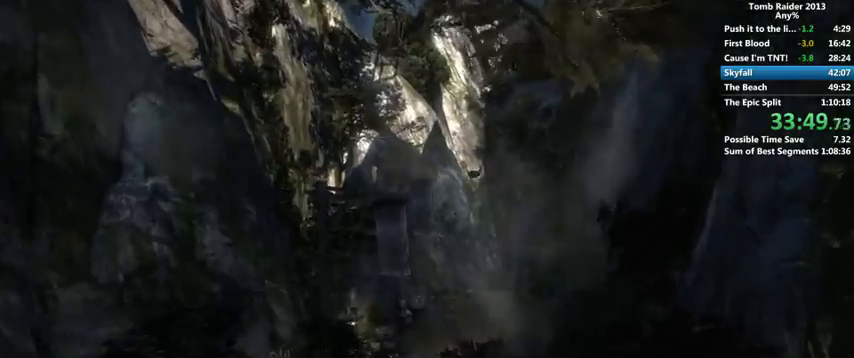
{"keys": ["space", "w"], "mouse": [], "events": [[33, "space", "down"], [100, "space", "up"], [200, "space", "down"], [233, "space", "up"], [367, "space", "down"], [400, "space", "up"], [500, "space", "down"]]}
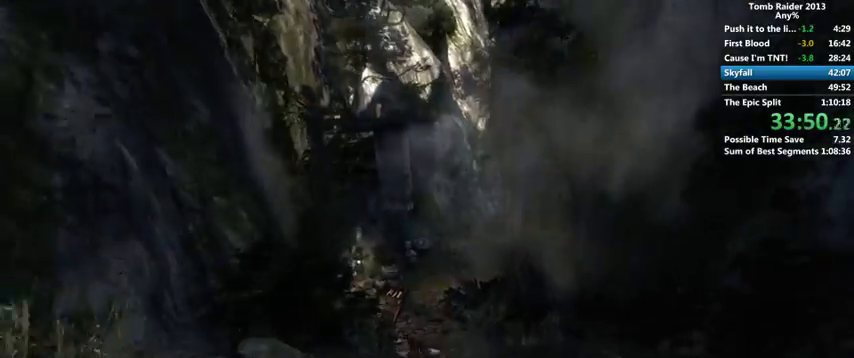
{"keys": ["w"], "mouse": [], "events": [[67, "space", "up"], [167, "space", "down"], [200, "space", "up"]]}
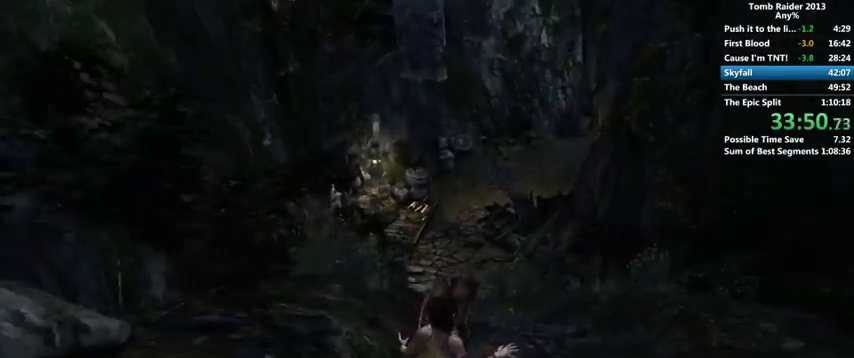
{"keys": ["w"], "mouse": [], "events": []}
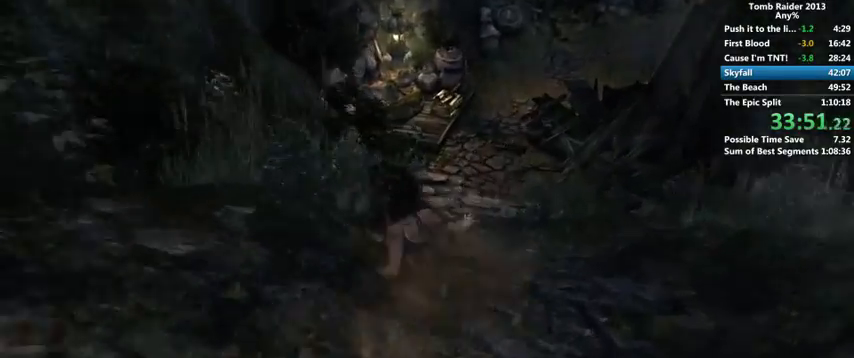
{"keys": ["w"], "mouse": [], "events": [[233, "d", "down"], [467, "d", "up"]]}
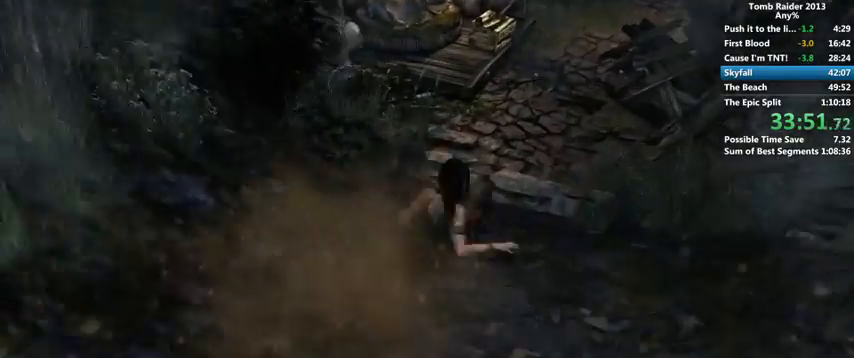
{"keys": ["w"], "mouse": [], "events": [[267, "d", "down"], [433, "d", "up"]]}
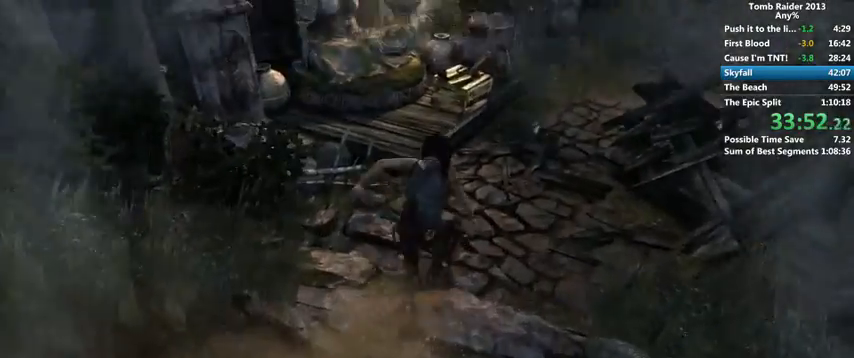
{"keys": ["w"], "mouse": [], "events": [[100, "d", "down"], [233, "d", "up"]]}
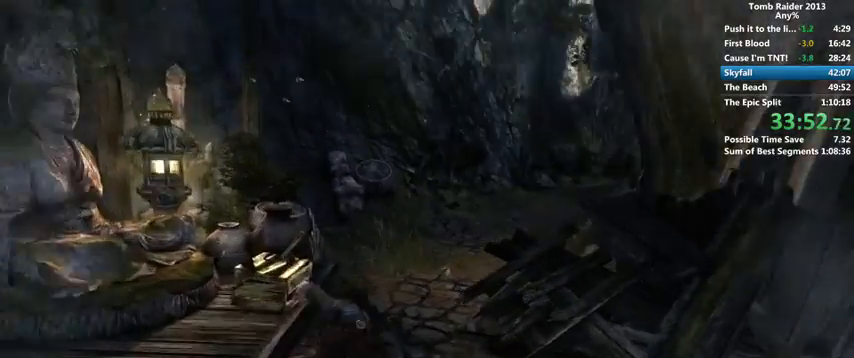
{"keys": ["c", "w"], "mouse": [], "events": [[133, "space", "down"], [333, "space", "up"], [500, "c", "down"]]}
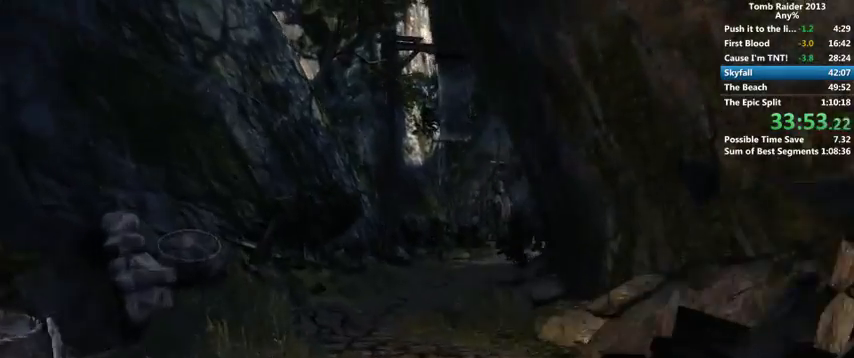
{"keys": ["w"], "mouse": [], "events": [[133, "c", "up"]]}